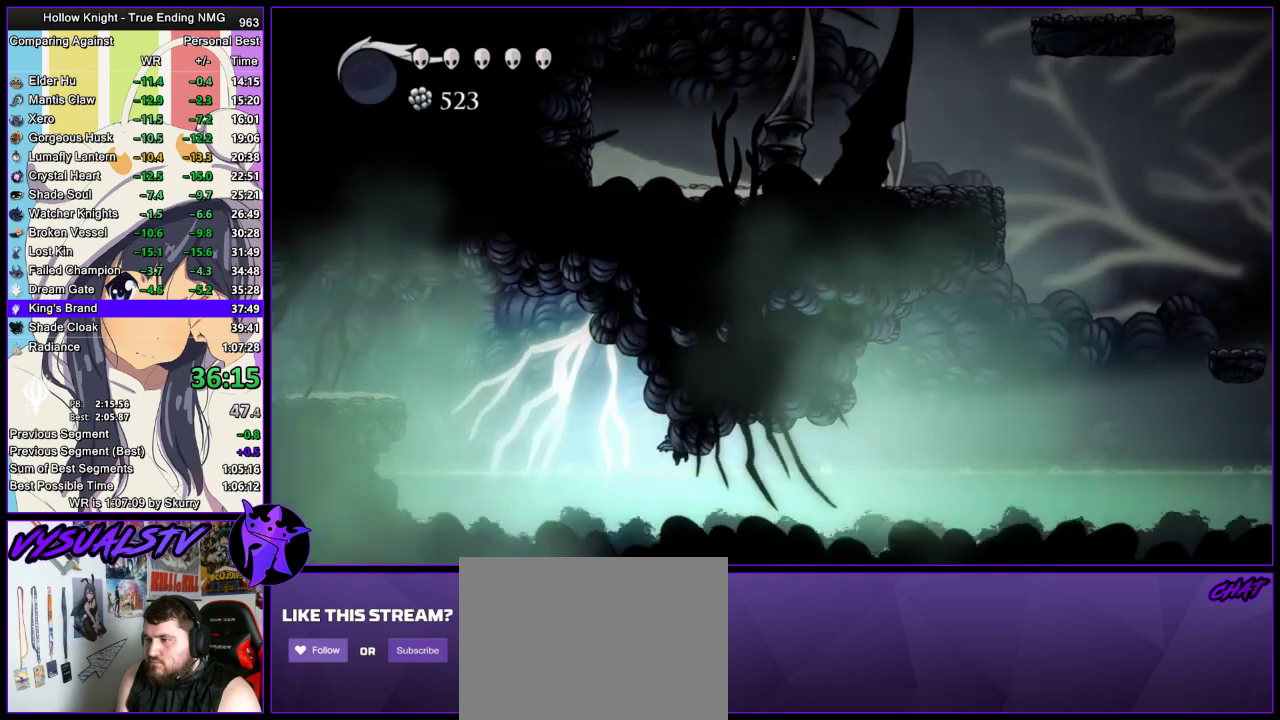
Gameplay with a controller (PlayStation layout); each line is a JSON object with the inputs held at the frame after it. "events" lists button and stick changes between this image and that frame as [ms after this image, input, new state], when the widget could be followed in between. Not read: L1 R1.
{"buttons": ["CROSS"], "left_stick": "right", "right_stick": "center", "events": [[100, "R2", "down"], [167, "left_stick", "right"], [367, "CROSS", "down"], [367, "R2", "up"]]}
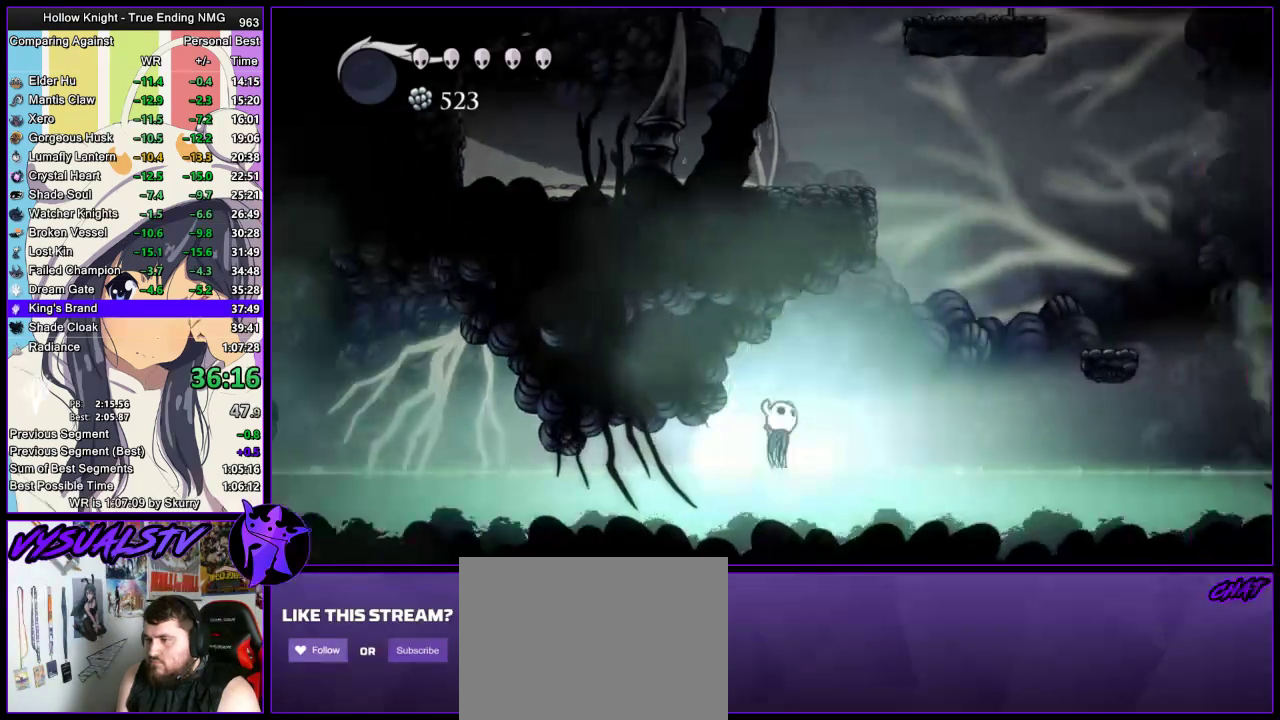
{"buttons": [], "left_stick": "right", "right_stick": "center", "events": [[300, "CROSS", "up"]]}
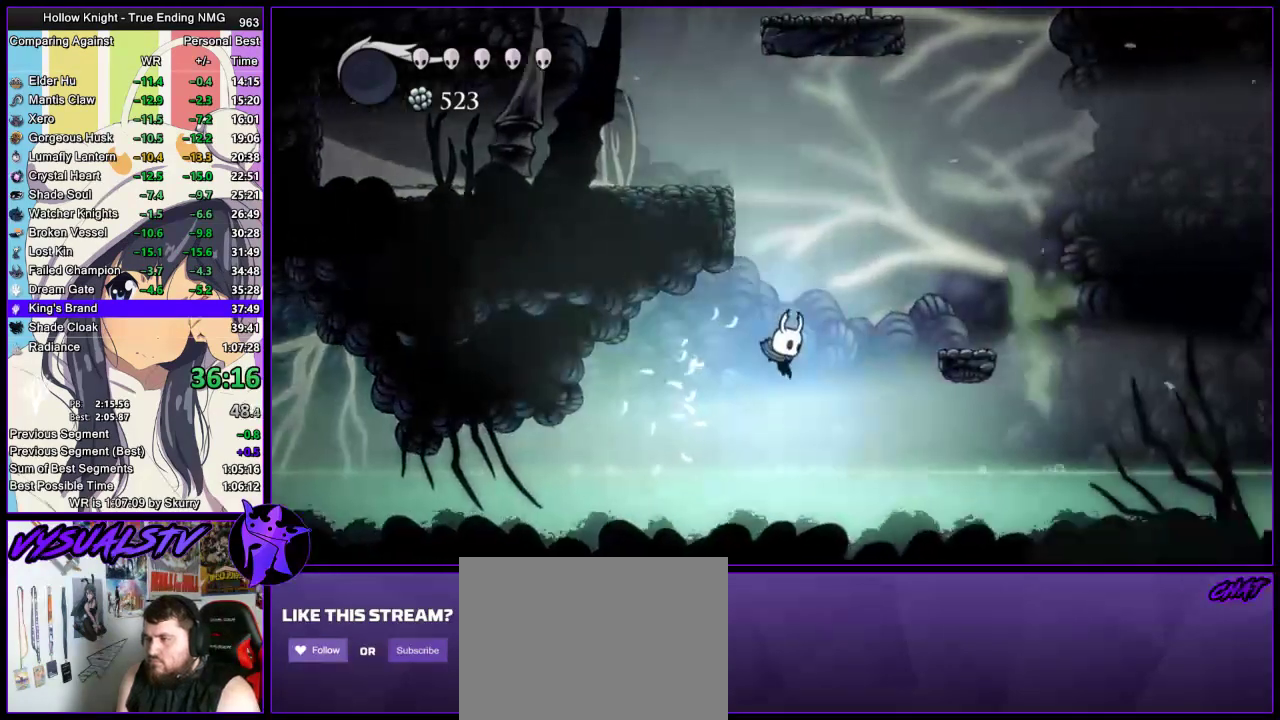
{"buttons": [], "left_stick": "center", "right_stick": "center", "events": [[367, "CROSS", "down"], [400, "left_stick", "center"], [467, "CROSS", "up"]]}
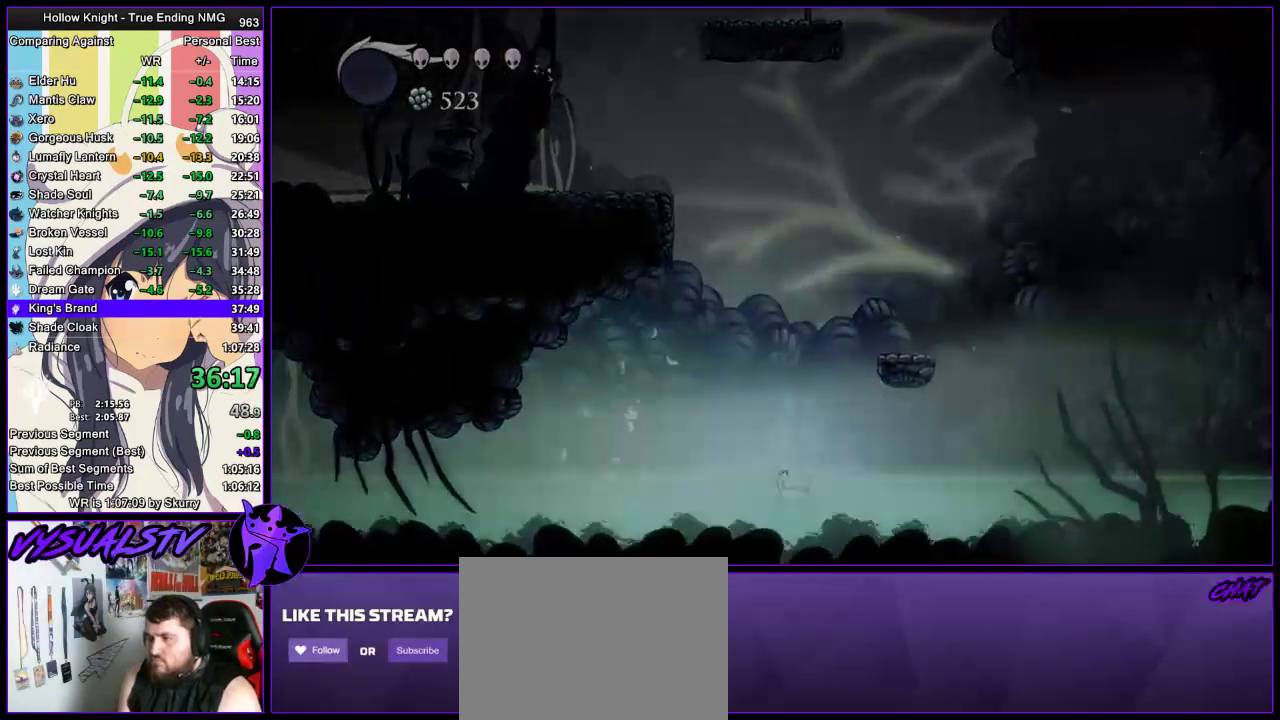
{"buttons": ["CROSS", "SQUARE"], "left_stick": "center", "right_stick": "center", "events": [[33, "CROSS", "down"], [100, "CROSS", "up"], [100, "DPAD_RIGHT", "down"], [167, "DPAD_RIGHT", "up"], [200, "CROSS", "down"], [267, "CROSS", "up"], [267, "DPAD_RIGHT", "down"], [333, "CROSS", "down"], [333, "DPAD_RIGHT", "up"], [367, "SQUARE", "down"], [400, "DPAD_RIGHT", "down"], [400, "SQUARE", "up"], [433, "CROSS", "up"], [467, "DPAD_RIGHT", "up"], [500, "CROSS", "down"], [500, "SQUARE", "down"]]}
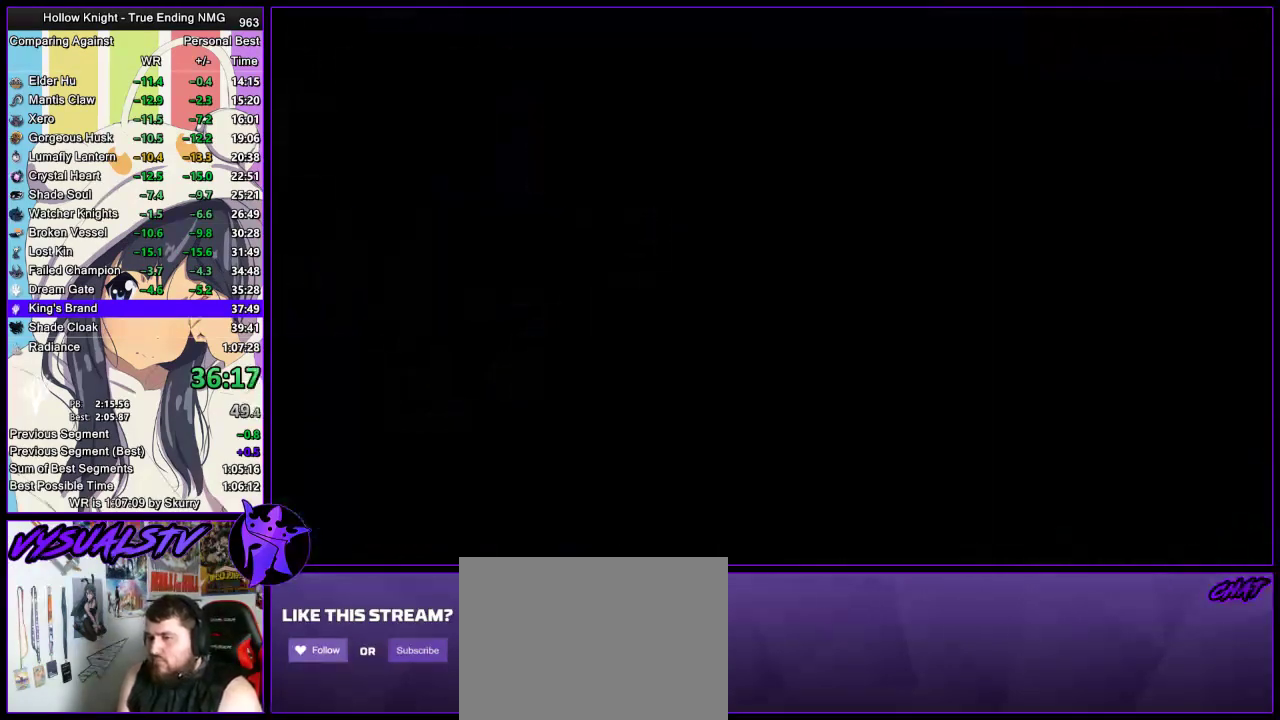
{"buttons": ["CROSS"], "left_stick": "center", "right_stick": "center", "events": [[33, "DPAD_RIGHT", "down"], [67, "CROSS", "up"], [67, "SQUARE", "up"], [100, "DPAD_RIGHT", "up"], [133, "CROSS", "down"], [167, "DPAD_RIGHT", "down"], [167, "SQUARE", "down"], [200, "SQUARE", "up"], [233, "CROSS", "up"], [233, "DPAD_RIGHT", "up"], [267, "DPAD_RIGHT", "down"], [300, "CROSS", "down"], [300, "SQUARE", "down"], [333, "DPAD_RIGHT", "up"], [367, "CROSS", "up"], [367, "SQUARE", "up"], [400, "DPAD_RIGHT", "down"], [433, "CROSS", "down"], [433, "DPAD_RIGHT", "up"], [467, "SQUARE", "down"], [500, "SQUARE", "up"]]}
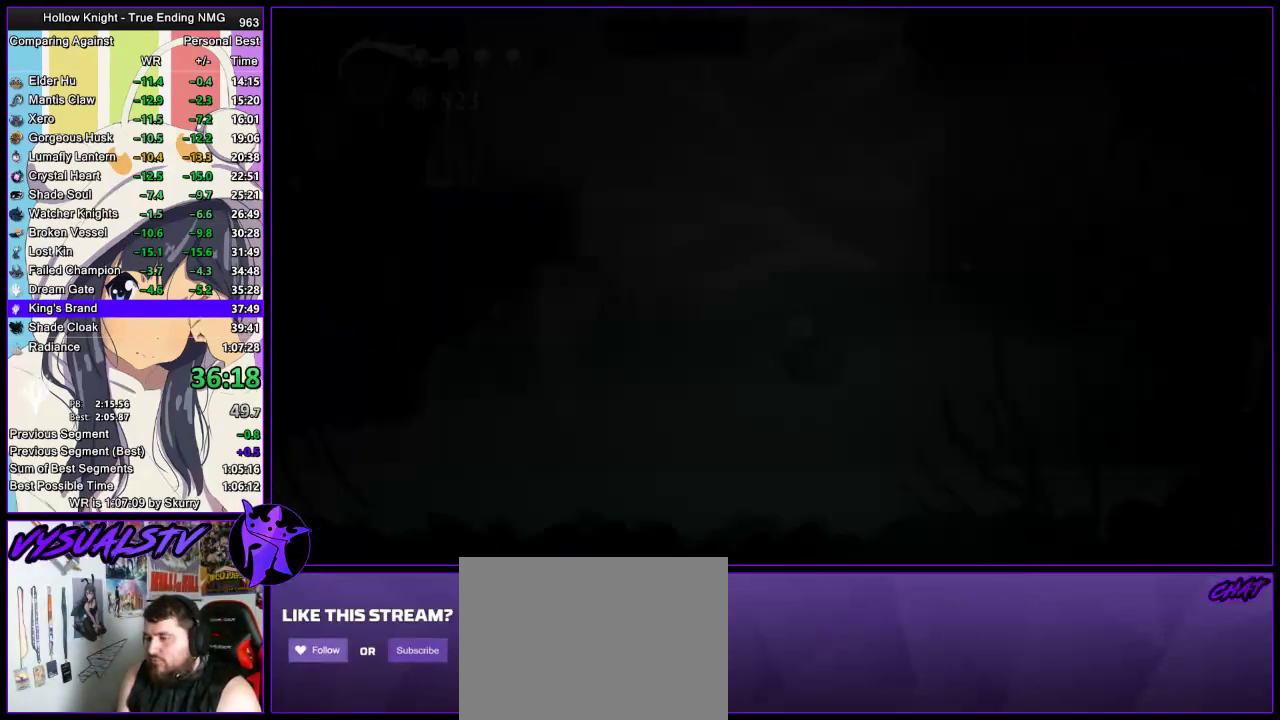
{"buttons": [], "left_stick": "center", "right_stick": "center", "events": [[33, "CROSS", "up"], [33, "DPAD_RIGHT", "down"], [67, "CROSS", "down"], [67, "DPAD_RIGHT", "up"], [100, "SQUARE", "down"], [133, "SQUARE", "up"], [167, "CROSS", "up"]]}
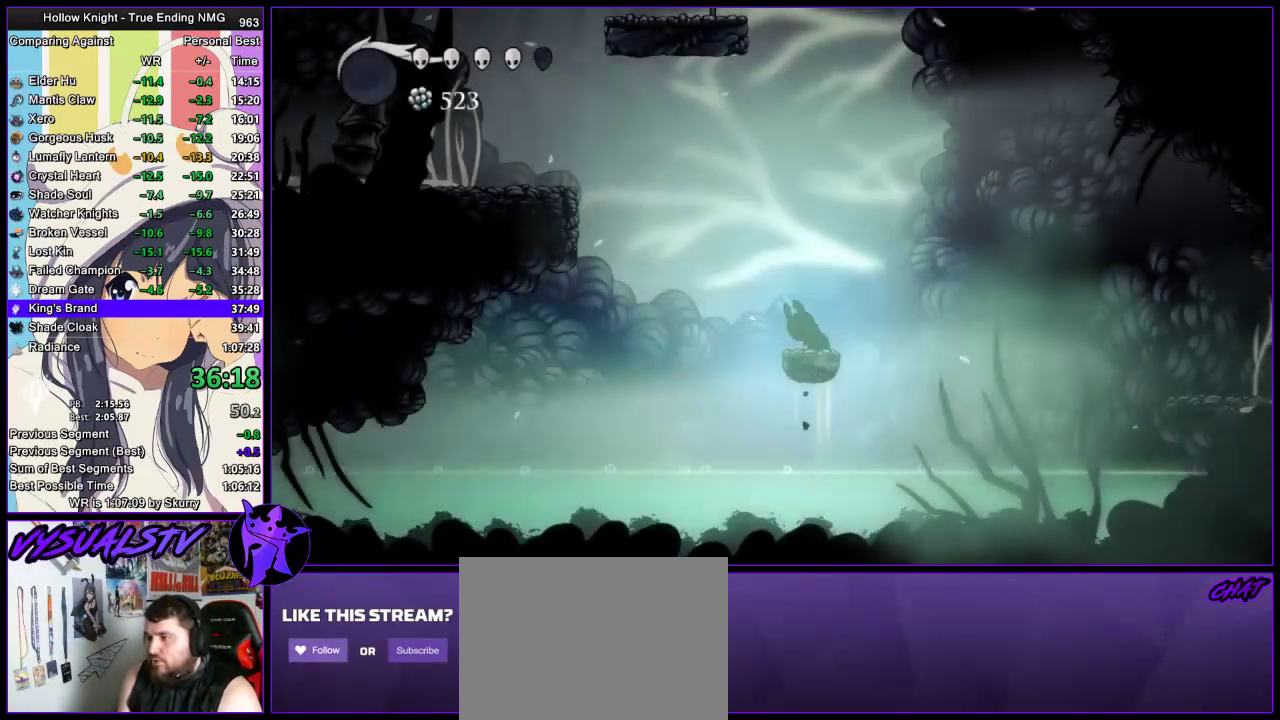
{"buttons": ["L2"], "left_stick": "center", "right_stick": "center", "events": [[367, "left_stick", "right"], [433, "L2", "down"], [467, "left_stick", "center"]]}
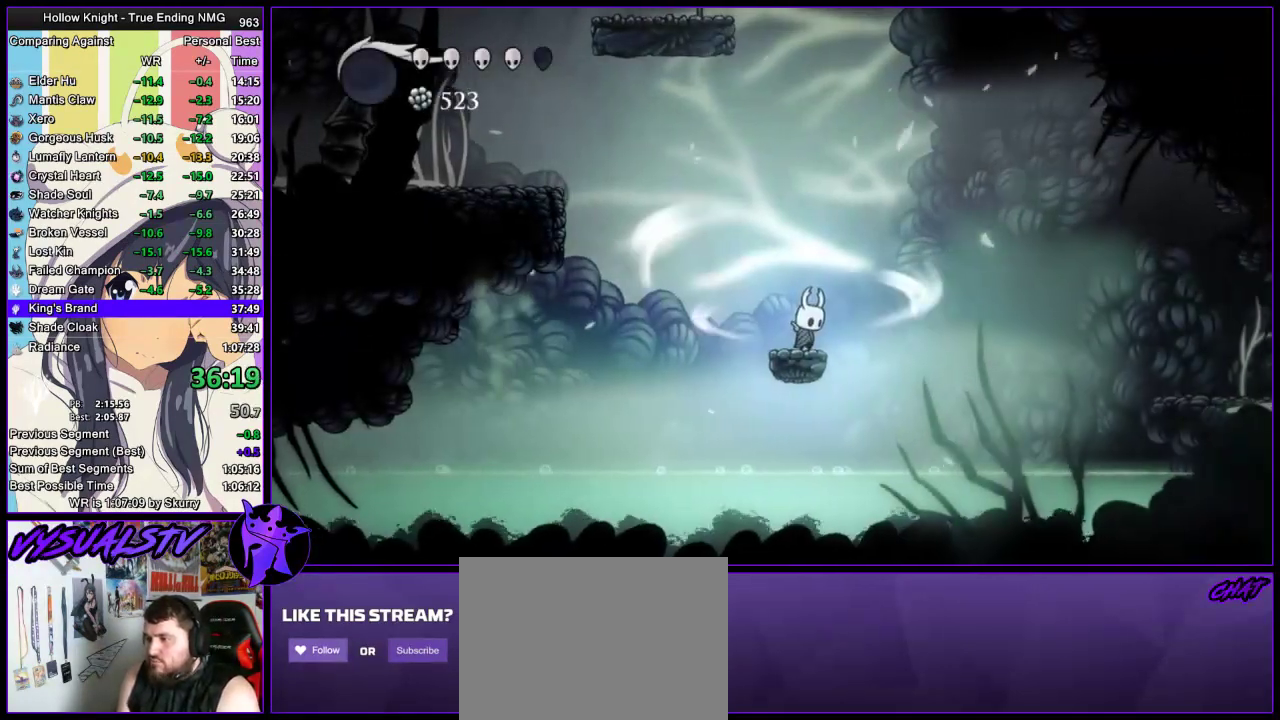
{"buttons": ["L2"], "left_stick": "center", "right_stick": "center", "events": []}
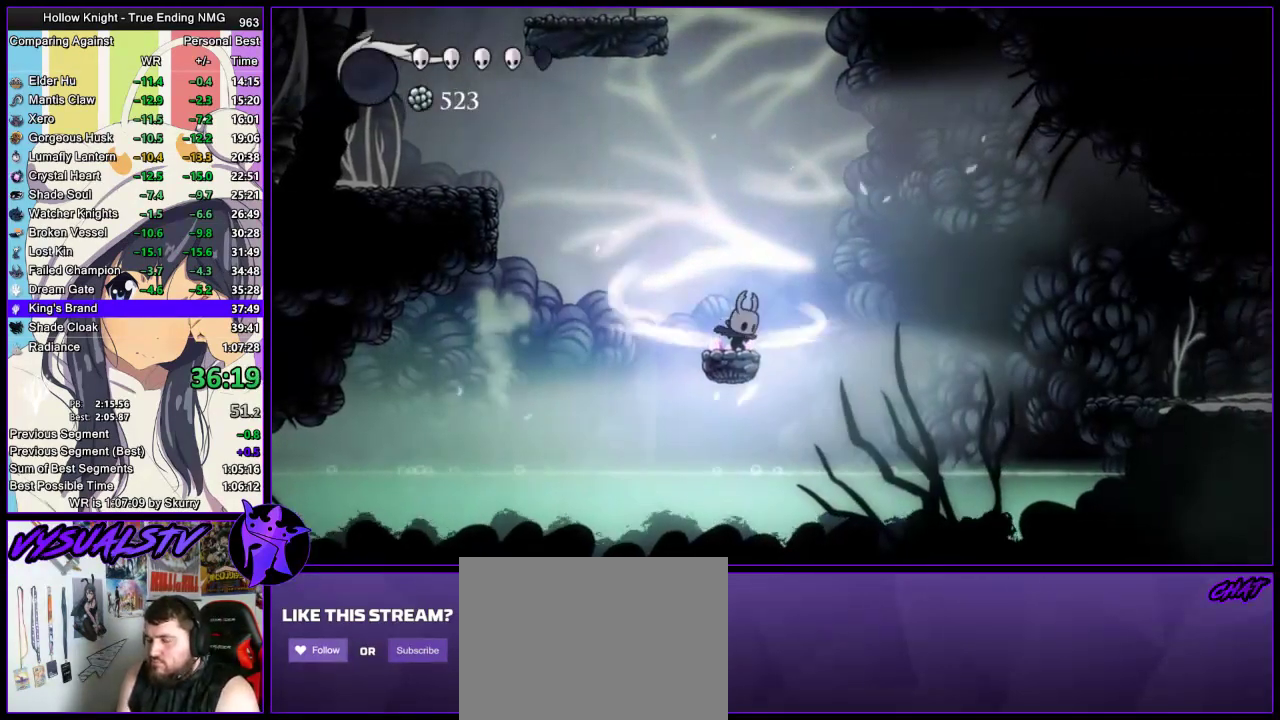
{"buttons": [], "left_stick": "center", "right_stick": "center", "events": [[233, "L2", "up"]]}
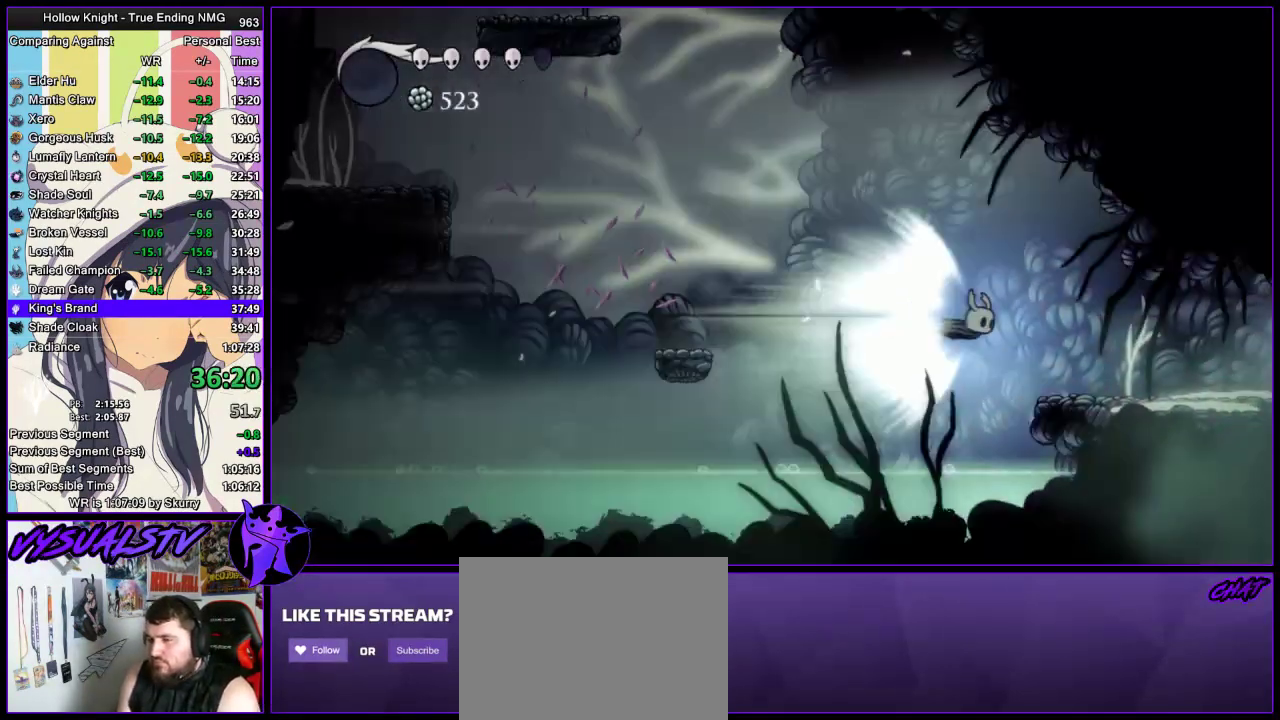
{"buttons": [], "left_stick": "center", "right_stick": "center", "events": []}
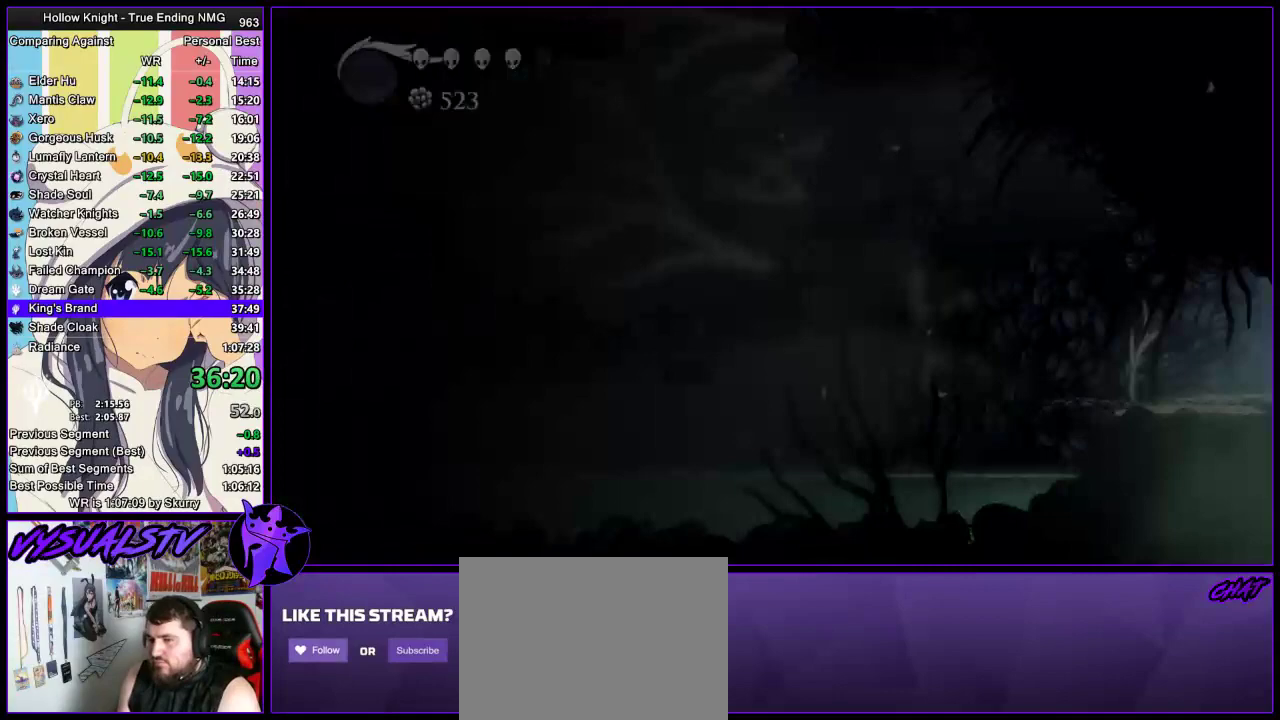
{"buttons": [], "left_stick": "center", "right_stick": "center", "events": []}
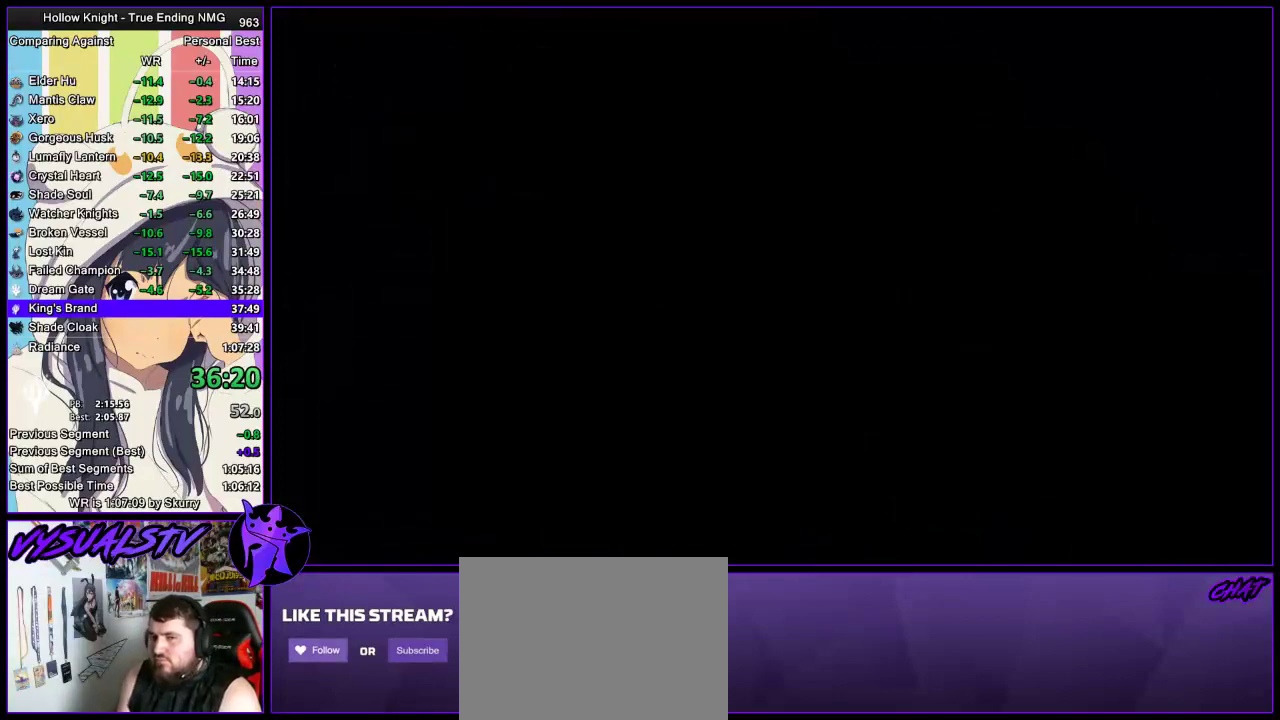
{"buttons": [], "left_stick": "center", "right_stick": "center", "events": []}
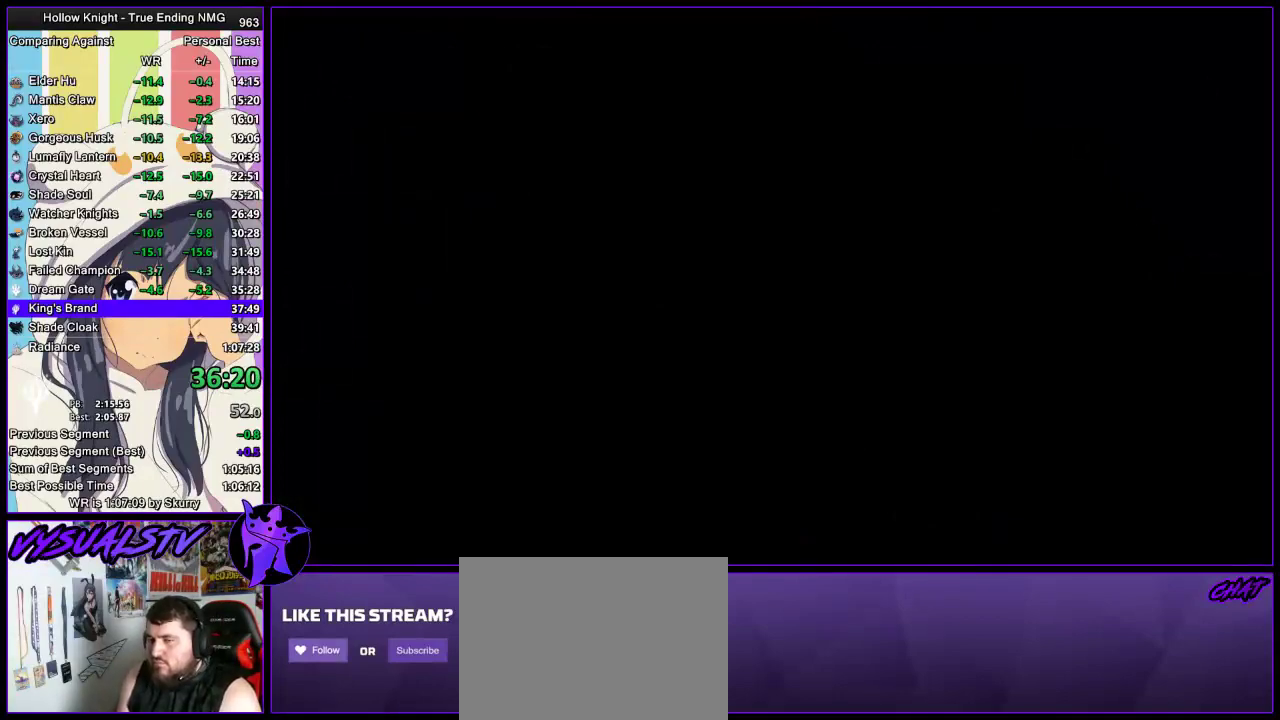
{"buttons": [], "left_stick": "center", "right_stick": "center", "events": []}
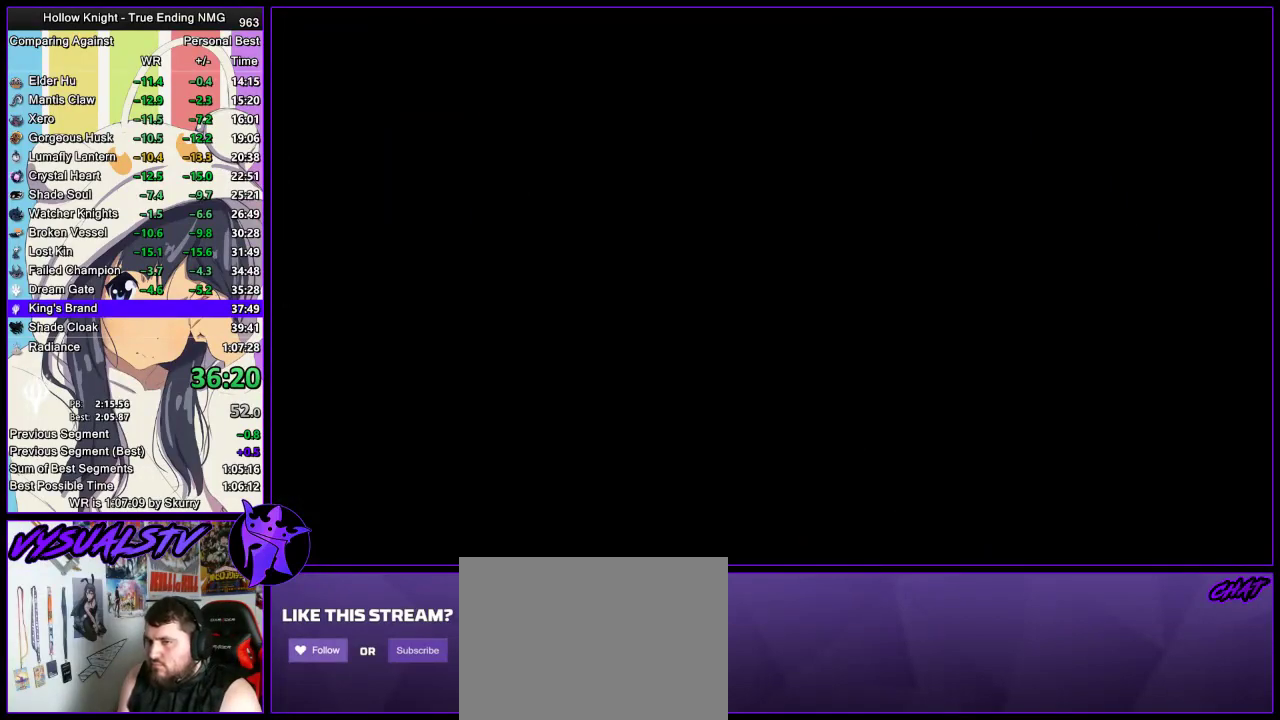
{"buttons": [], "left_stick": "center", "right_stick": "center", "events": []}
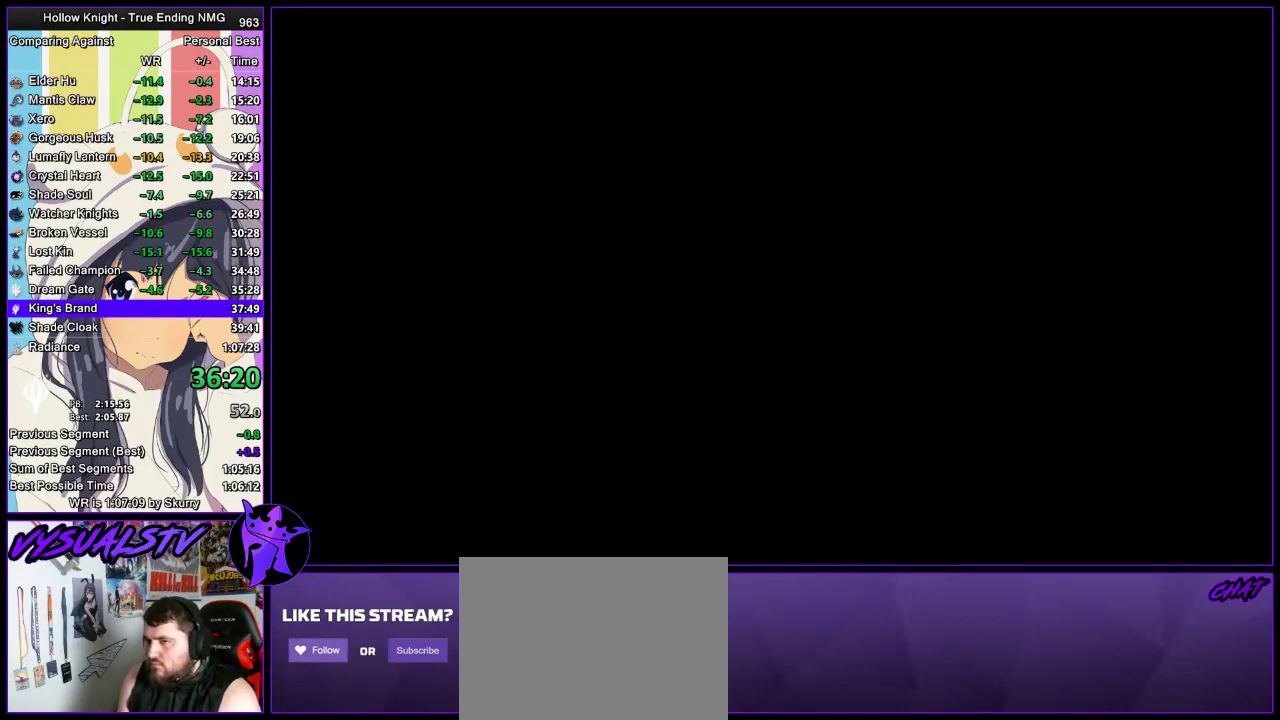
{"buttons": [], "left_stick": "center", "right_stick": "center", "events": []}
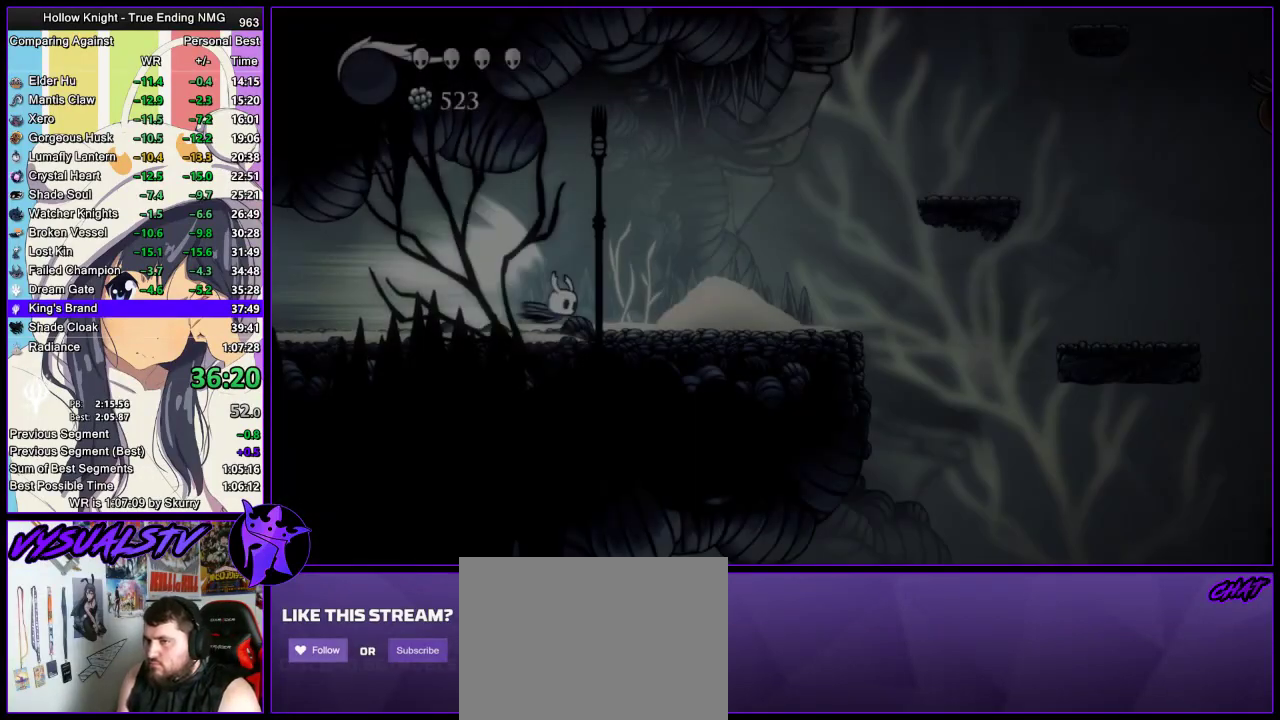
{"buttons": [], "left_stick": "center", "right_stick": "center", "events": []}
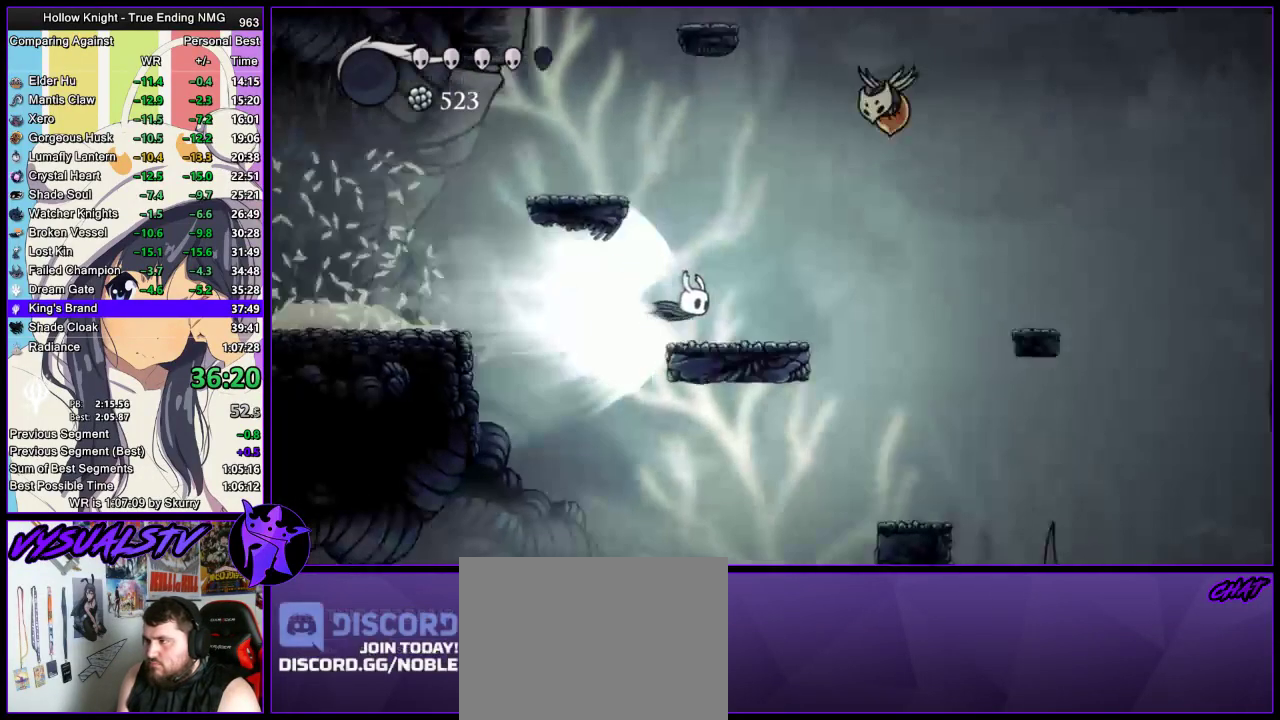
{"buttons": ["CROSS"], "left_stick": "right", "right_stick": "center", "events": [[133, "left_stick", "right"], [500, "CROSS", "down"]]}
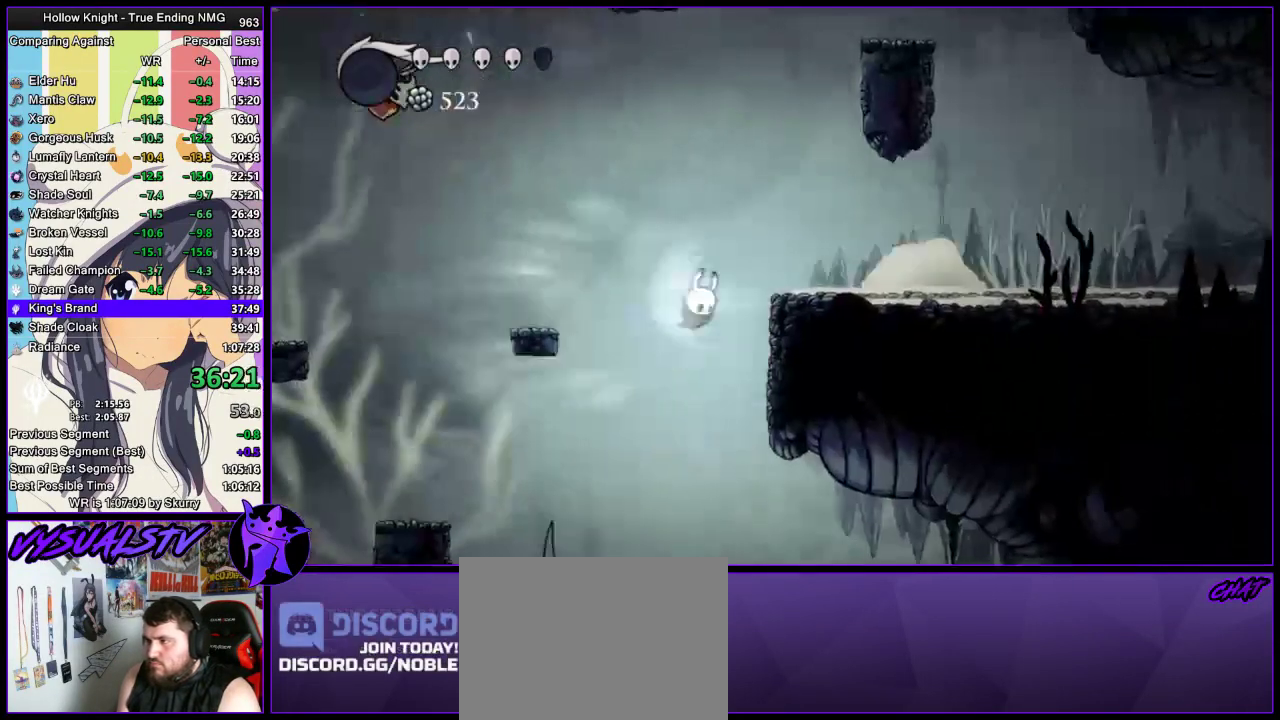
{"buttons": [], "left_stick": "right", "right_stick": "center", "events": [[100, "CROSS", "up"]]}
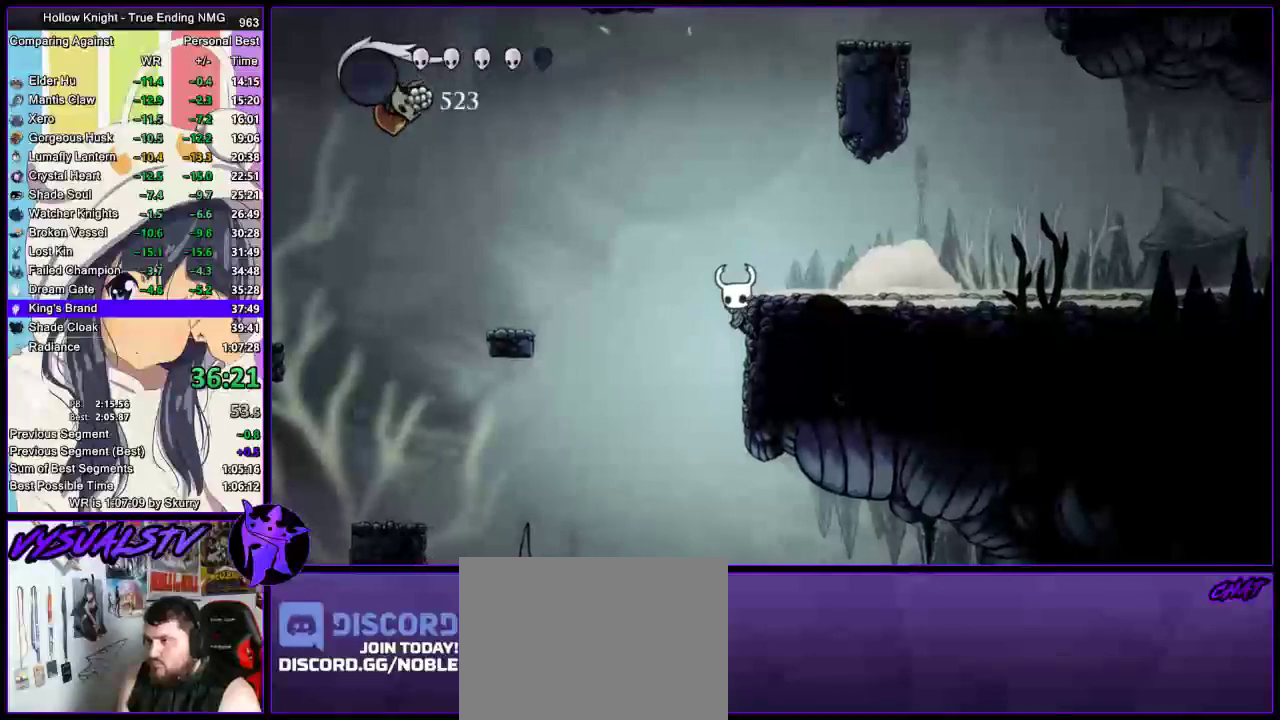
{"buttons": ["CROSS"], "left_stick": "right", "right_stick": "center", "events": [[100, "CROSS", "down"], [267, "R2", "down"], [300, "CROSS", "up"], [467, "R2", "up"], [500, "CROSS", "down"]]}
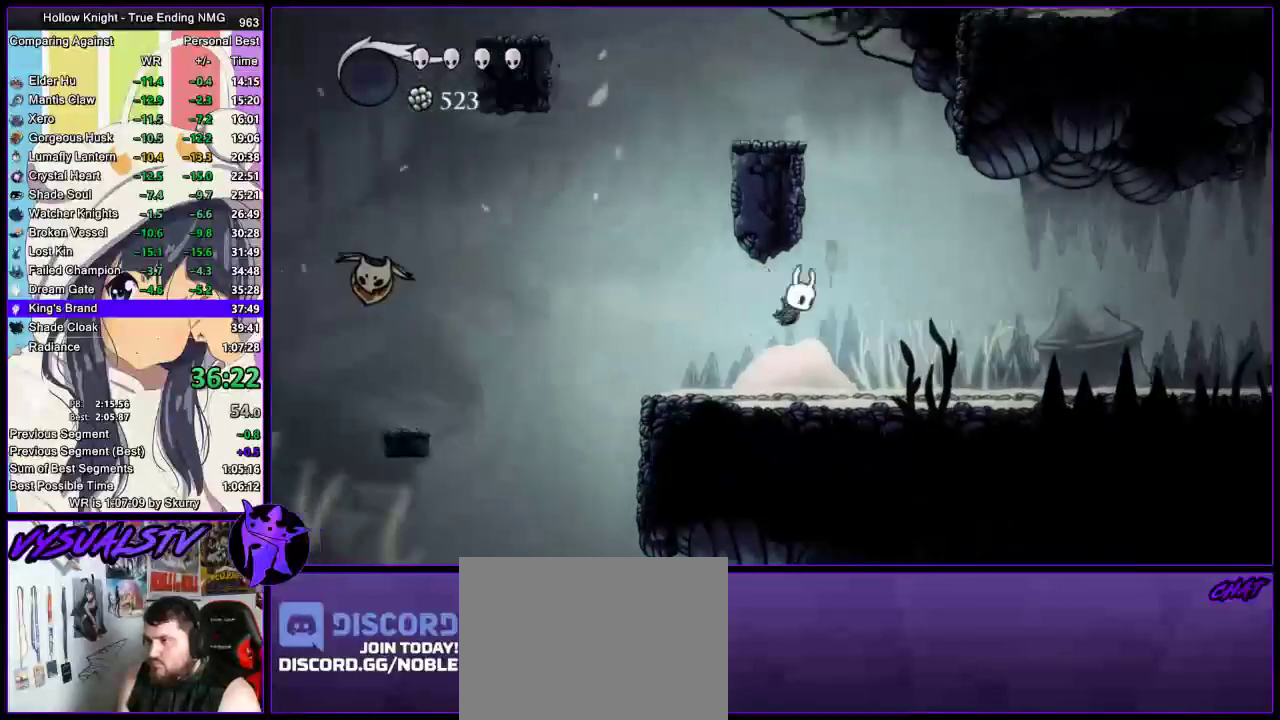
{"buttons": ["L2"], "left_stick": "left", "right_stick": "center", "events": [[167, "left_stick", "left"], [333, "CROSS", "up"], [467, "L2", "down"]]}
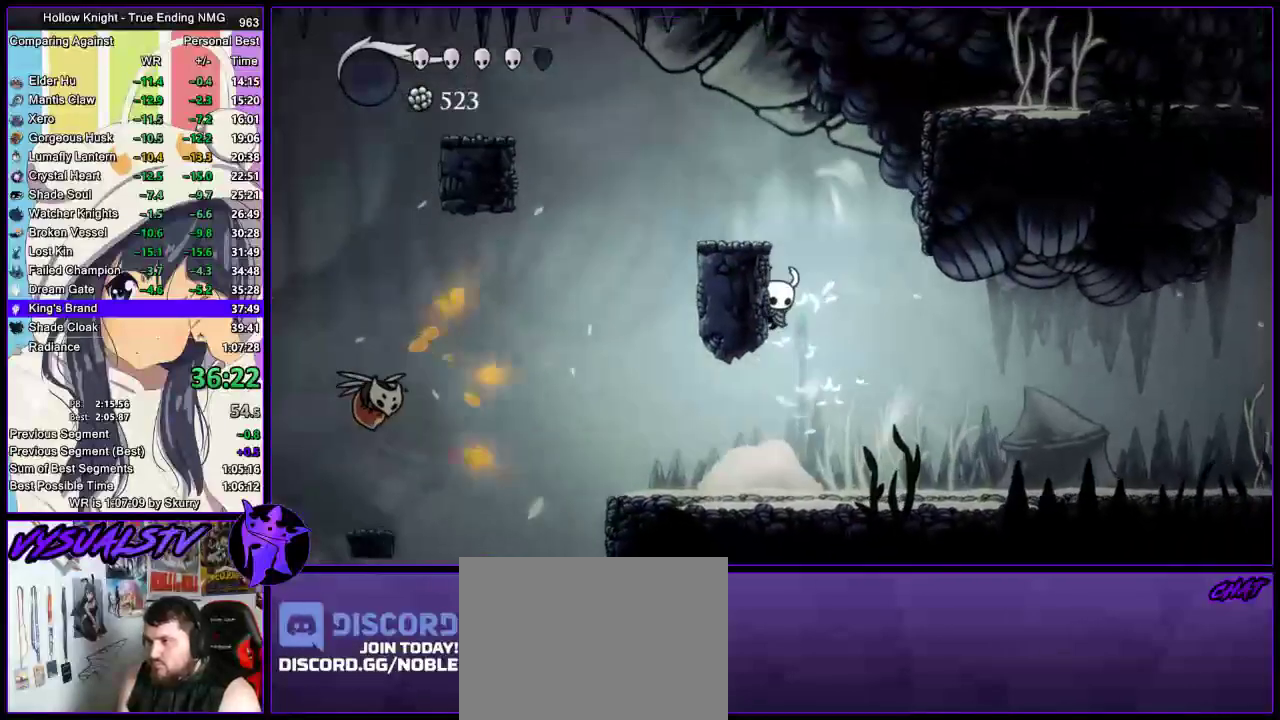
{"buttons": ["L2"], "left_stick": "down-left", "right_stick": "center"}
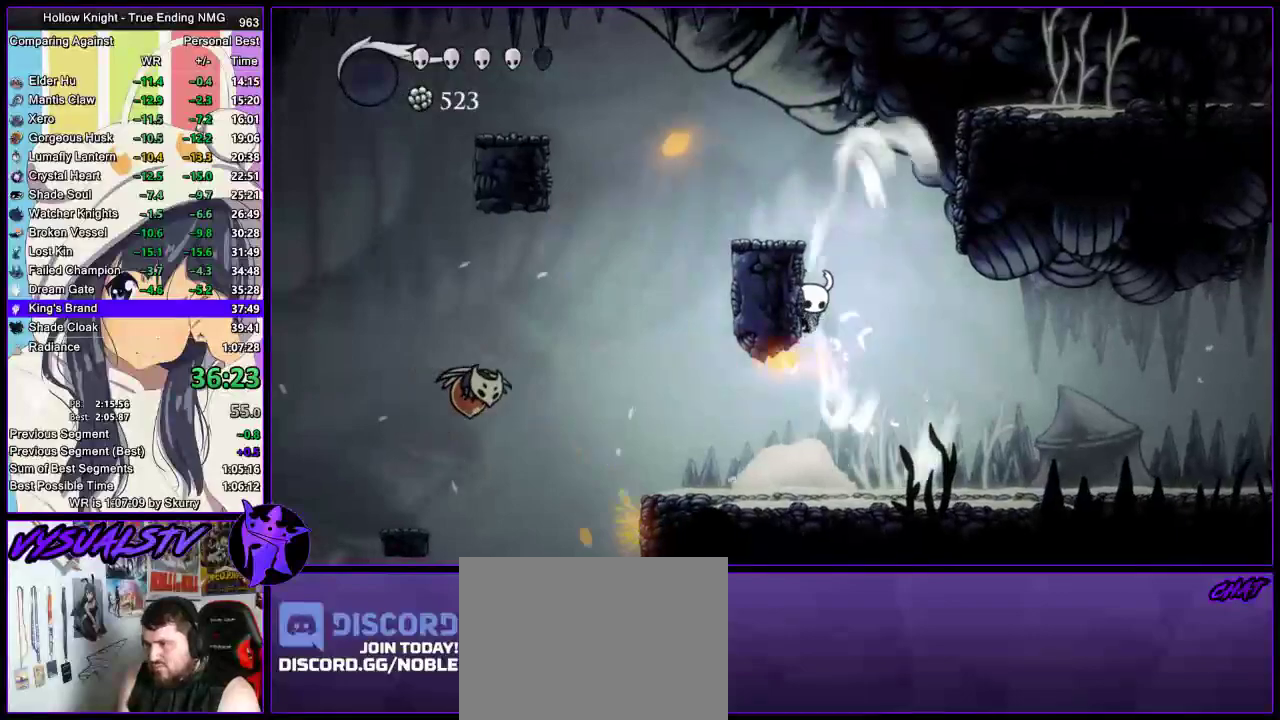
{"buttons": ["L2"], "left_stick": "center", "right_stick": "center"}
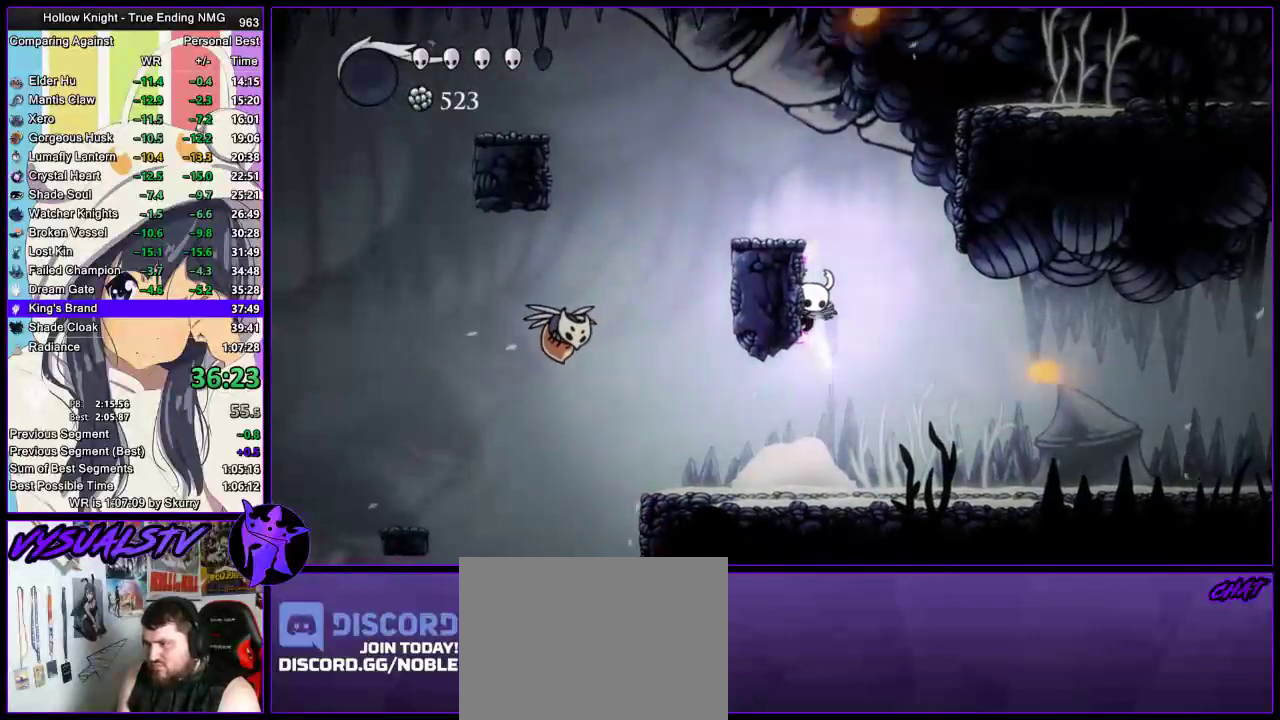
{"buttons": [], "left_stick": "center", "right_stick": "center", "events": [[133, "L2", "up"]]}
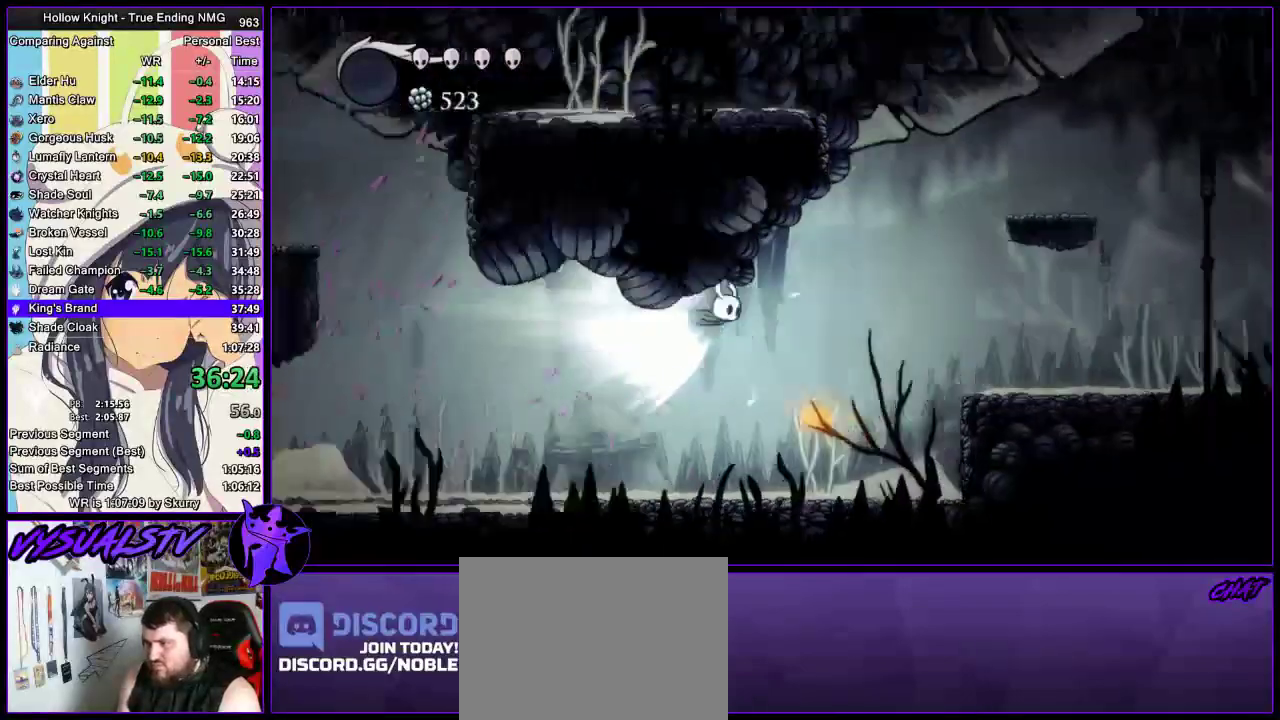
{"buttons": [], "left_stick": "center", "right_stick": "center", "events": []}
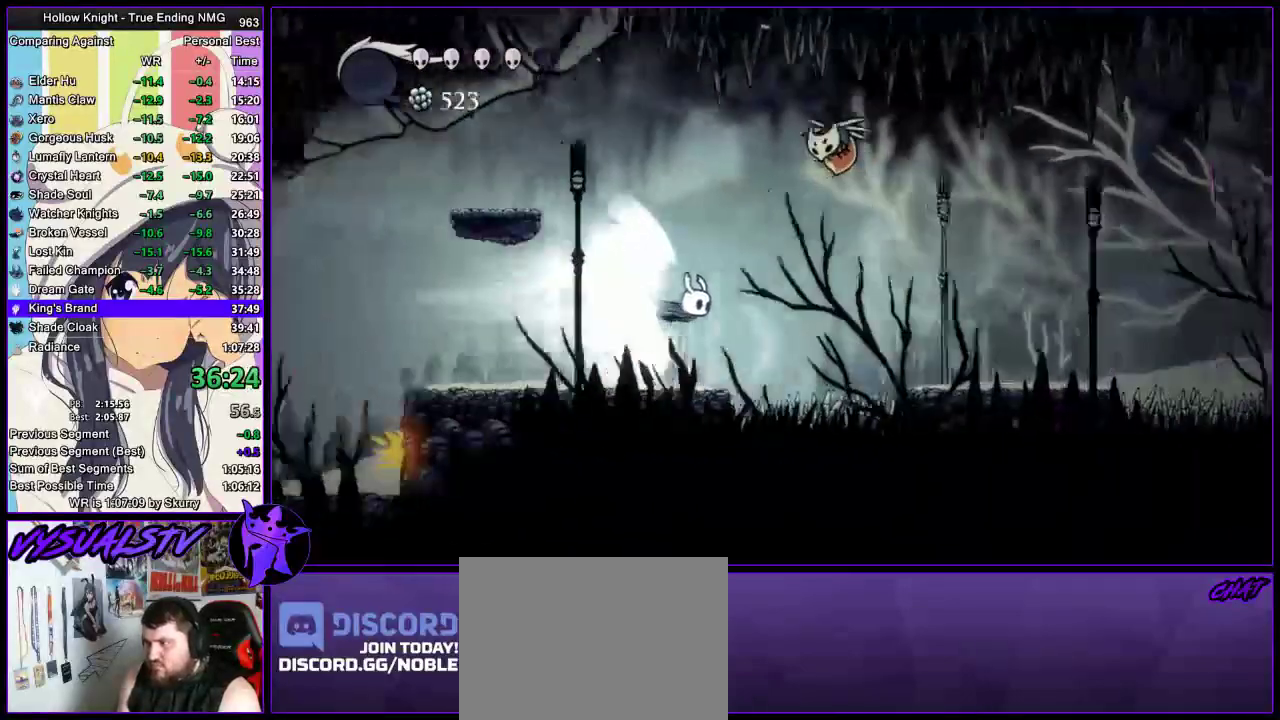
{"buttons": [], "left_stick": "center", "right_stick": "center", "events": []}